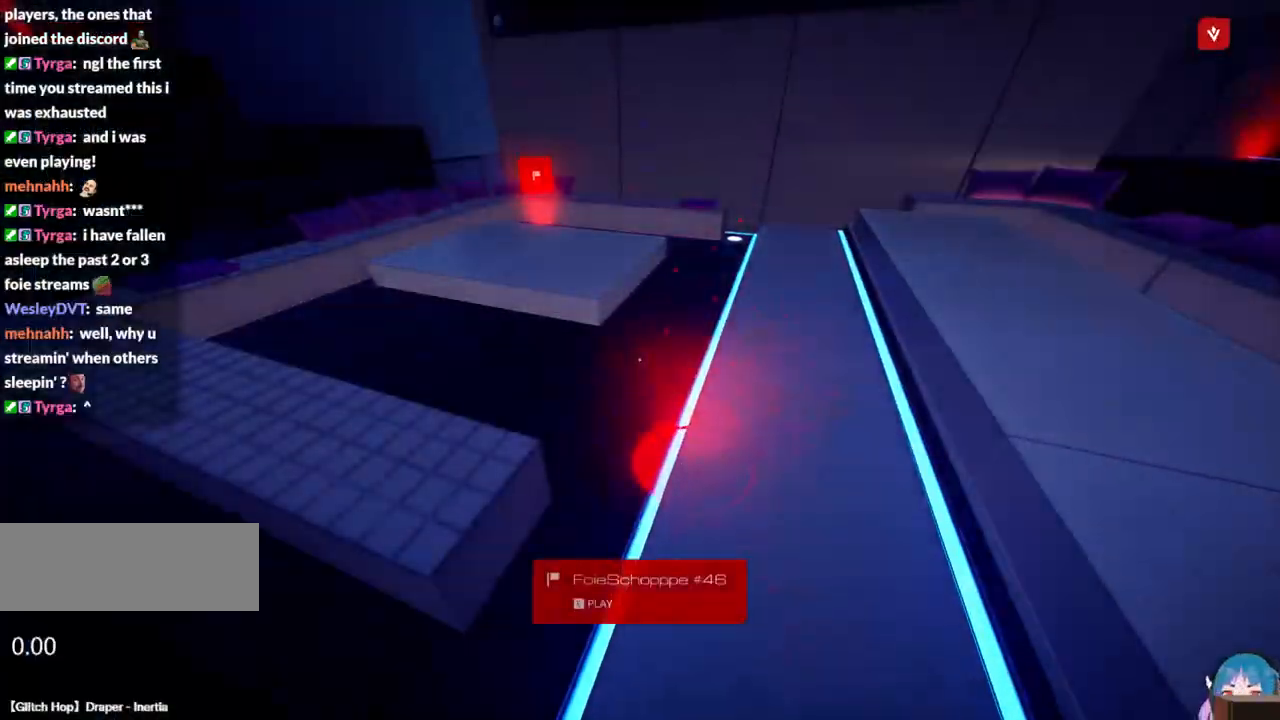
Gameplay with keyboard; each line is a JSON object with the keys held at the frame after it. "events" lists presses ("down") and releases ("up") of "a", "ctrl", "d", "e", "f", "q", "r", "s", "shift" and "w" between this image and that frame as [ms after this image, input, new state], when the widget could be followed in between. No other keys are recorded. Mouse input is not recorded.
{"keys": ["w"], "events": [[67, "w", "down"], [117, "shift", "down"], [267, "shift", "up"]]}
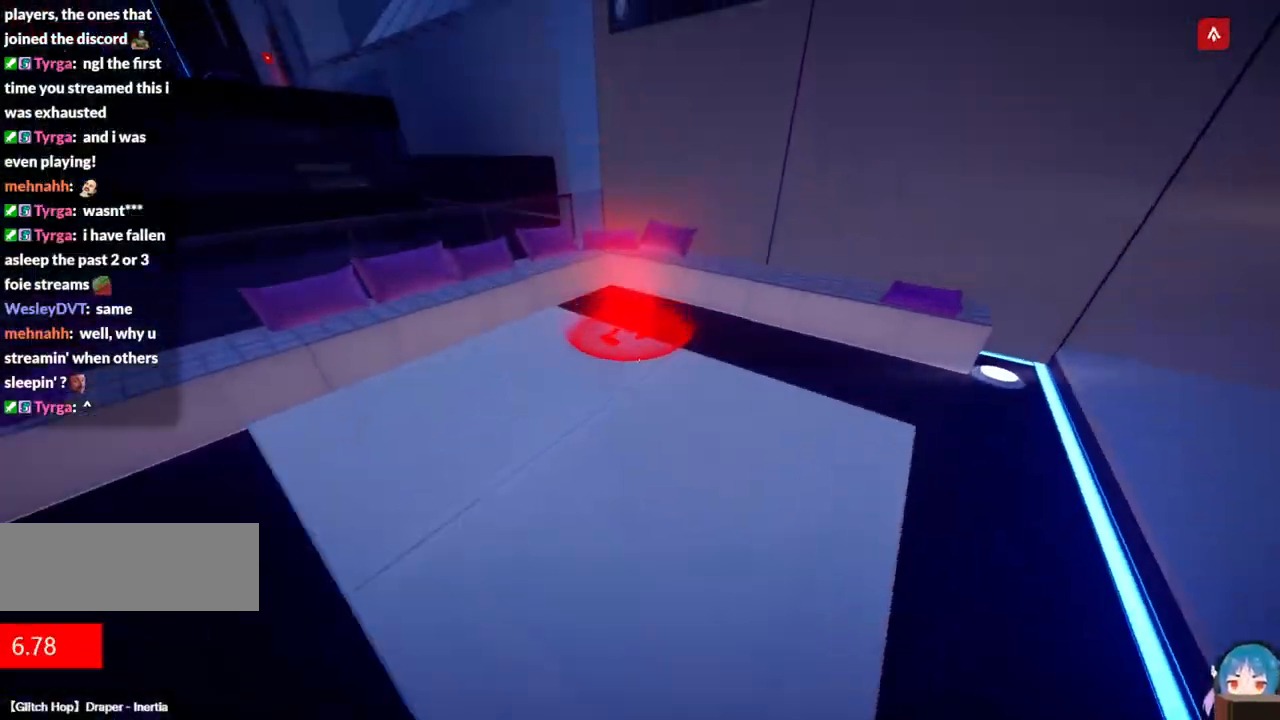
{"keys": [], "events": [[50, "a", "down"], [84, "w", "up"], [134, "a", "up"]]}
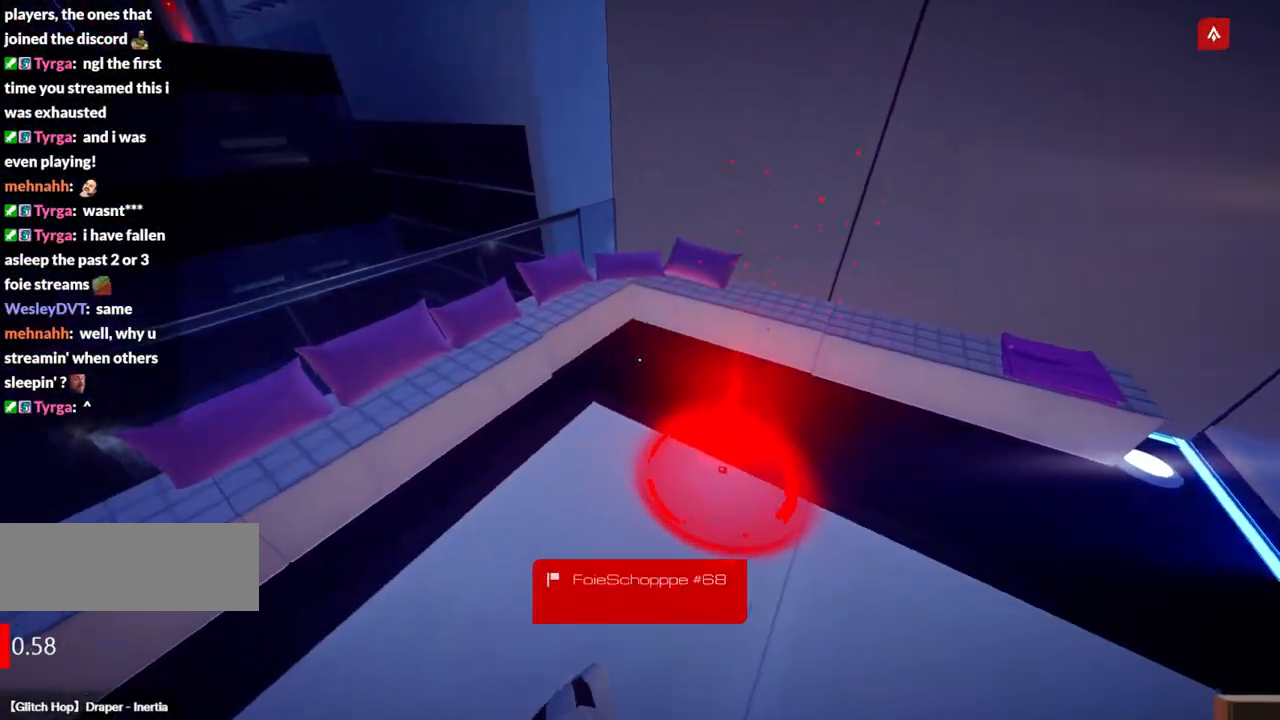
{"keys": ["w"], "events": [[17, "a", "down"], [100, "a", "up"], [250, "d", "down"], [484, "d", "up"], [484, "w", "down"]]}
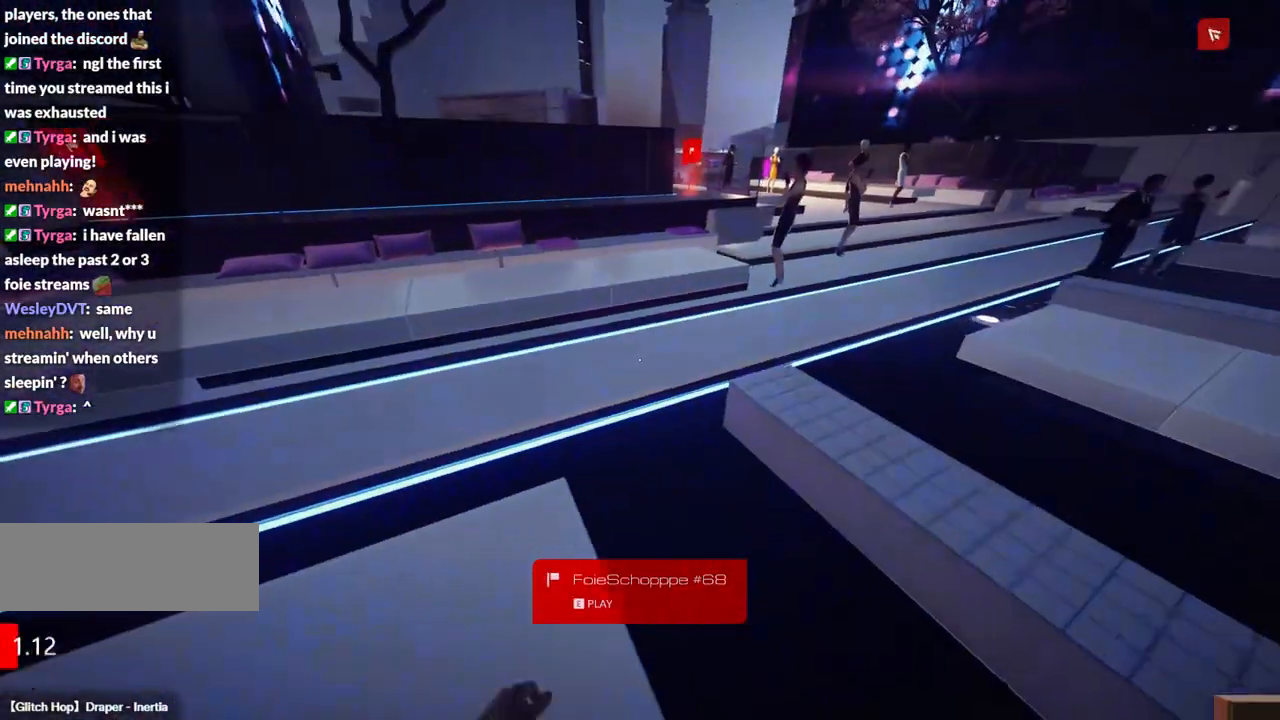
{"keys": ["w"], "events": [[67, "shift", "down"], [217, "shift", "up"]]}
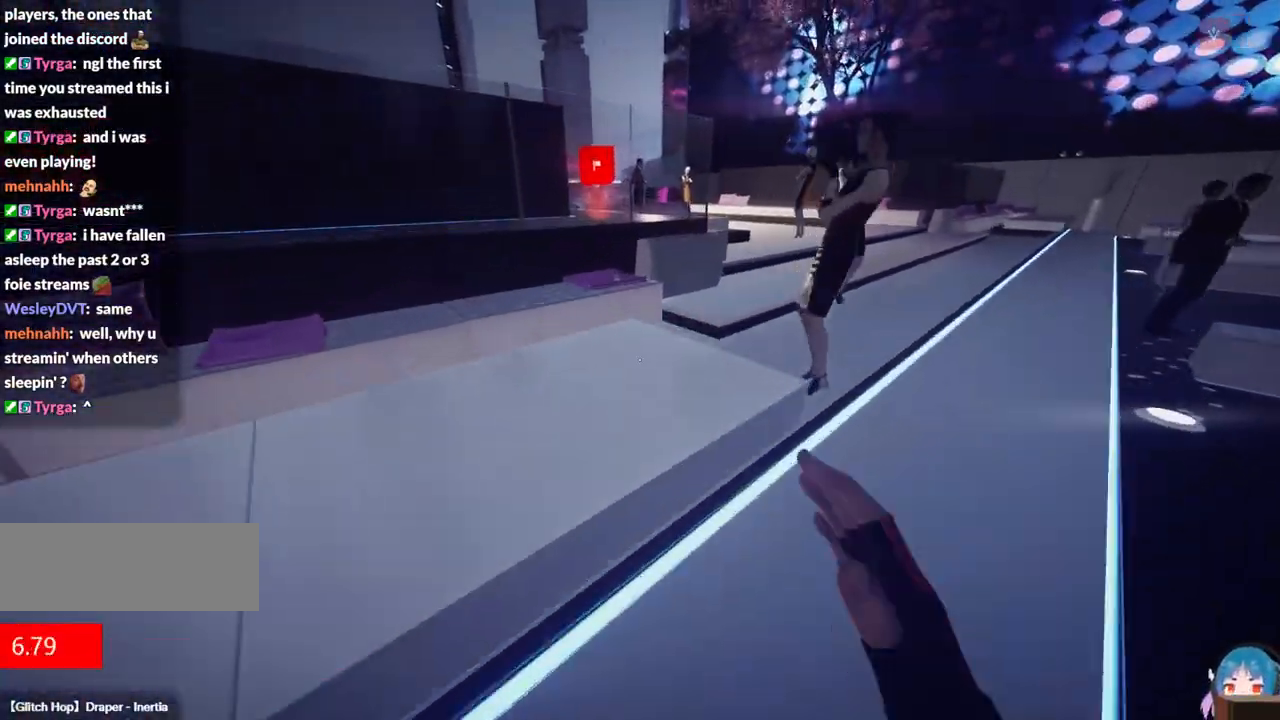
{"keys": ["f", "w"], "events": [[417, "f", "down"]]}
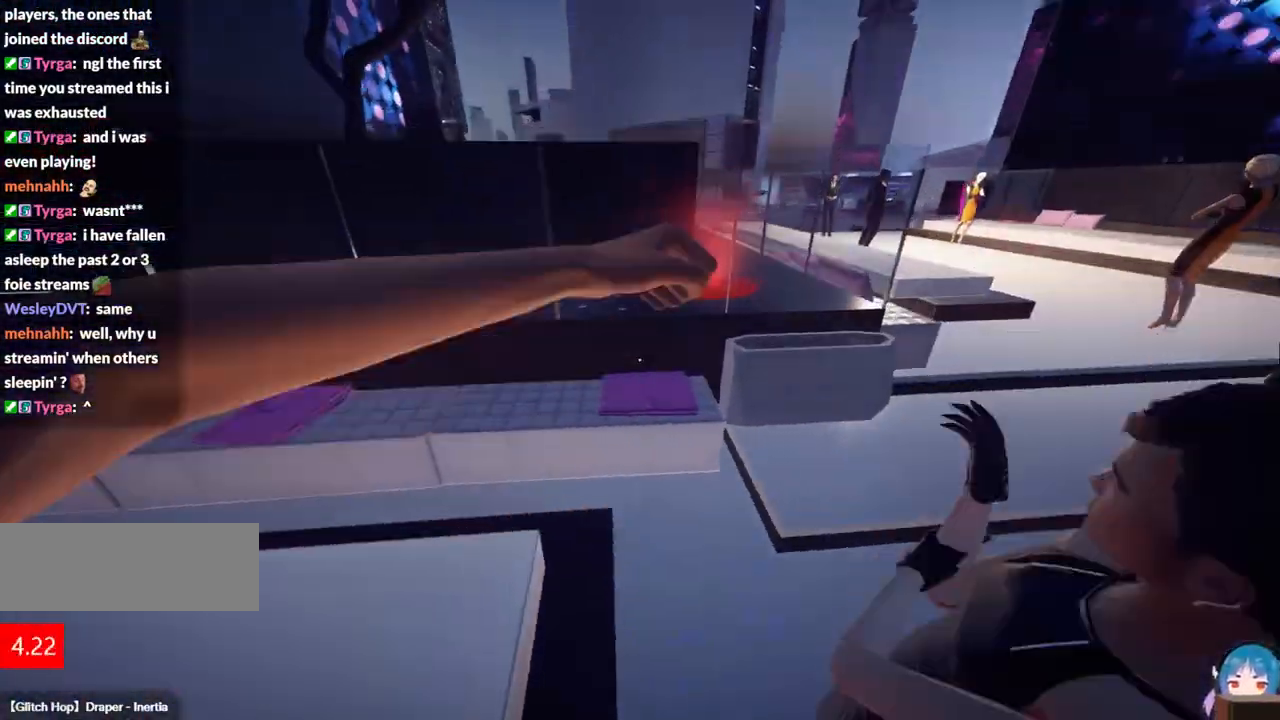
{"keys": ["w"], "events": [[17, "f", "up"], [150, "f", "down"], [250, "f", "up"], [384, "f", "down"], [484, "f", "up"]]}
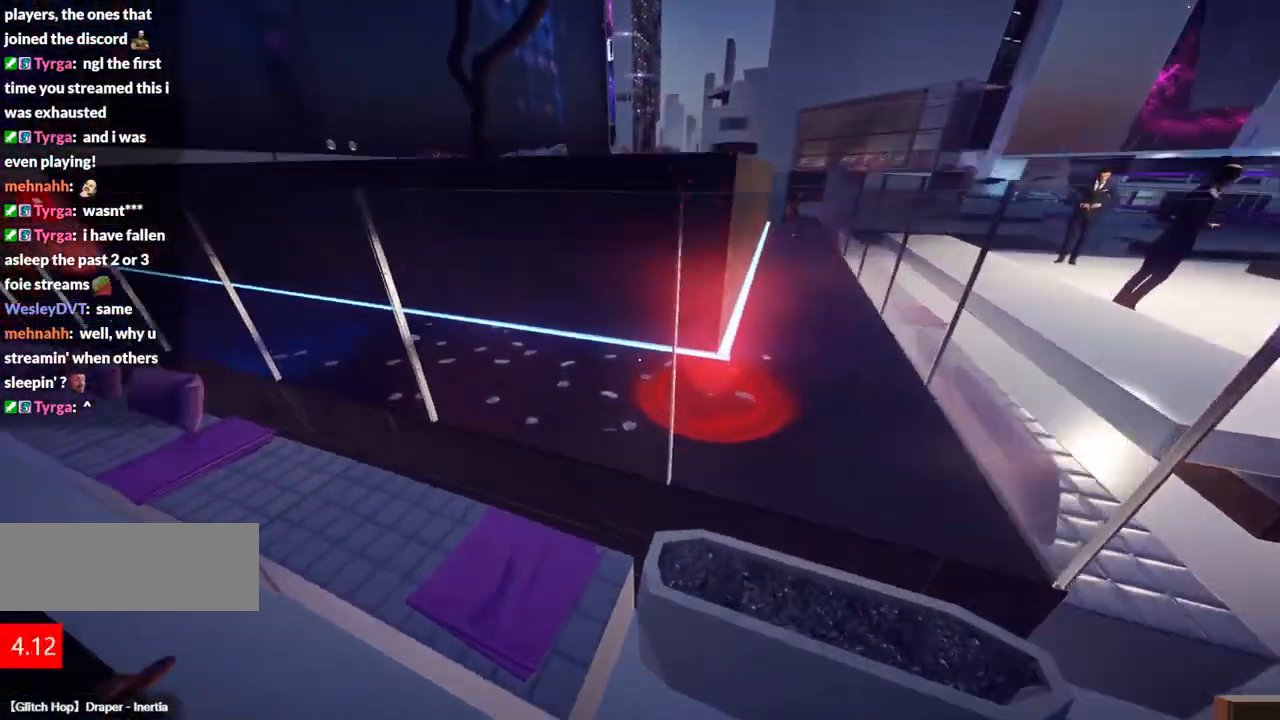
{"keys": ["f", "w"], "events": [[67, "f", "down"], [167, "f", "up"], [267, "f", "down"], [350, "f", "up"], [450, "f", "down"]]}
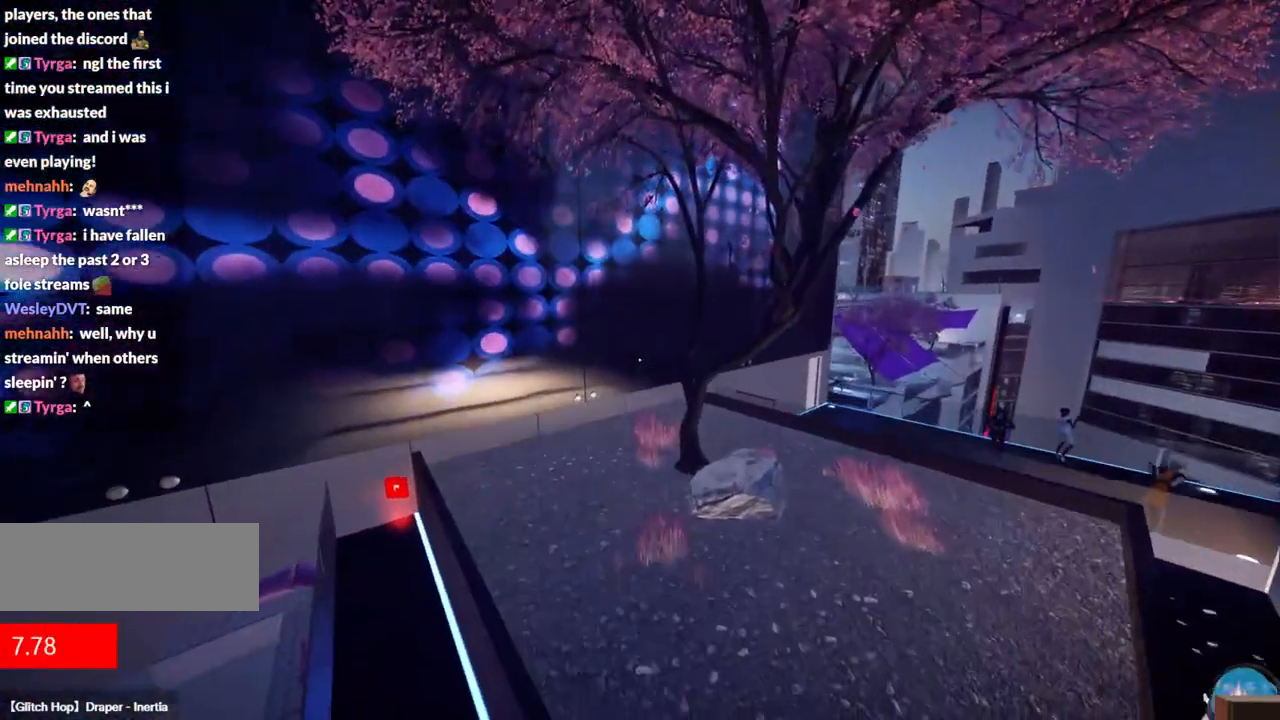
{"keys": ["w"], "events": [[317, "f", "up"]]}
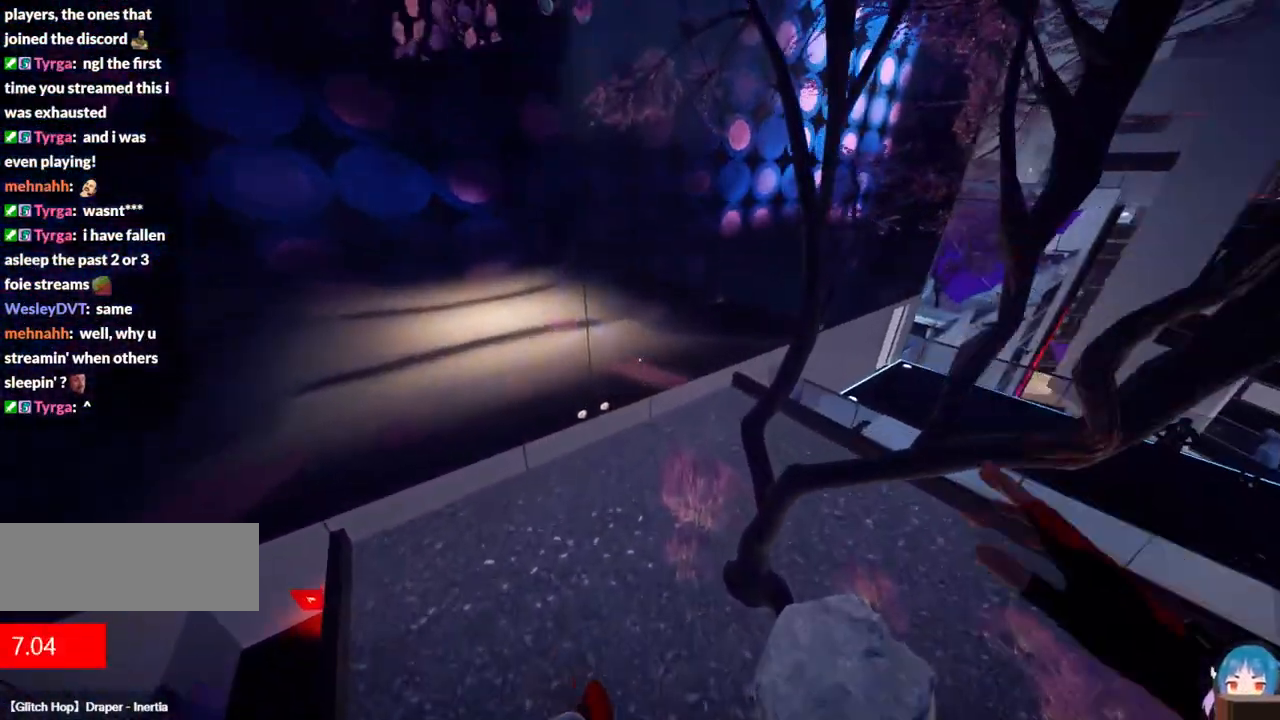
{"keys": ["f", "w"], "events": [[484, "f", "down"]]}
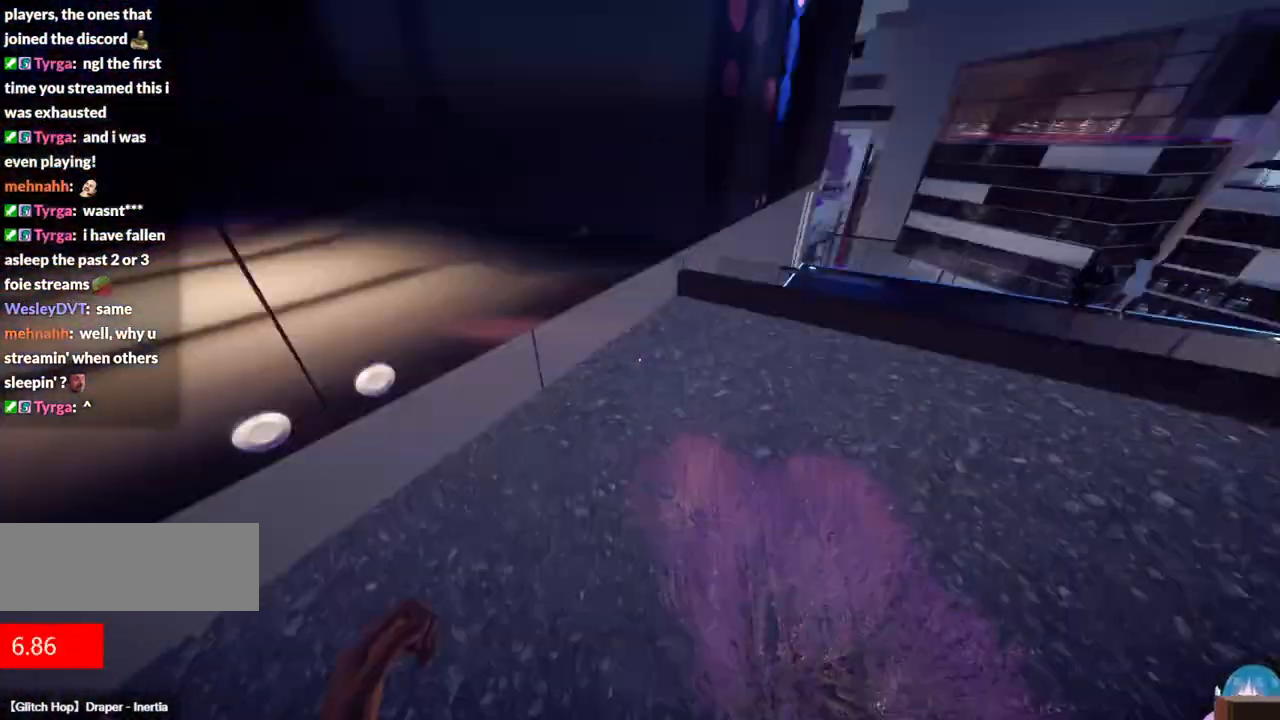
{"keys": ["w"], "events": [[34, "a", "down"], [117, "f", "up"], [217, "a", "up"], [267, "f", "down"], [450, "f", "up"]]}
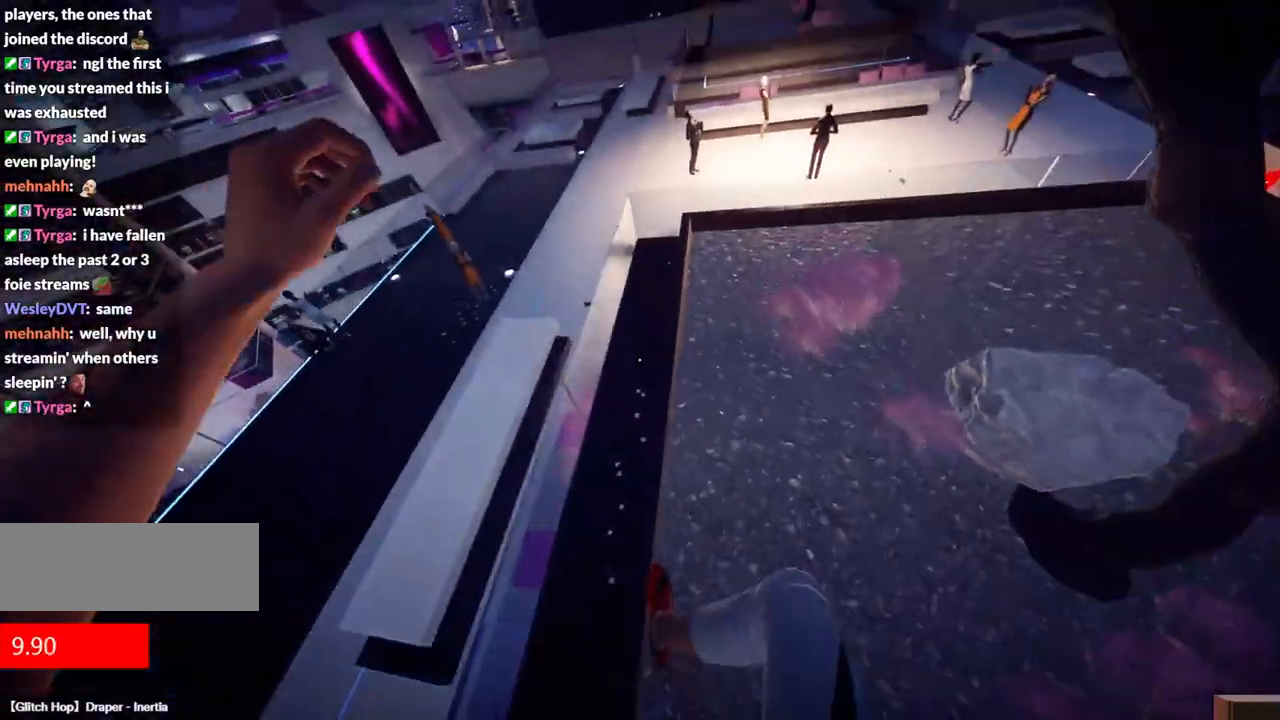
{"keys": ["w"], "events": []}
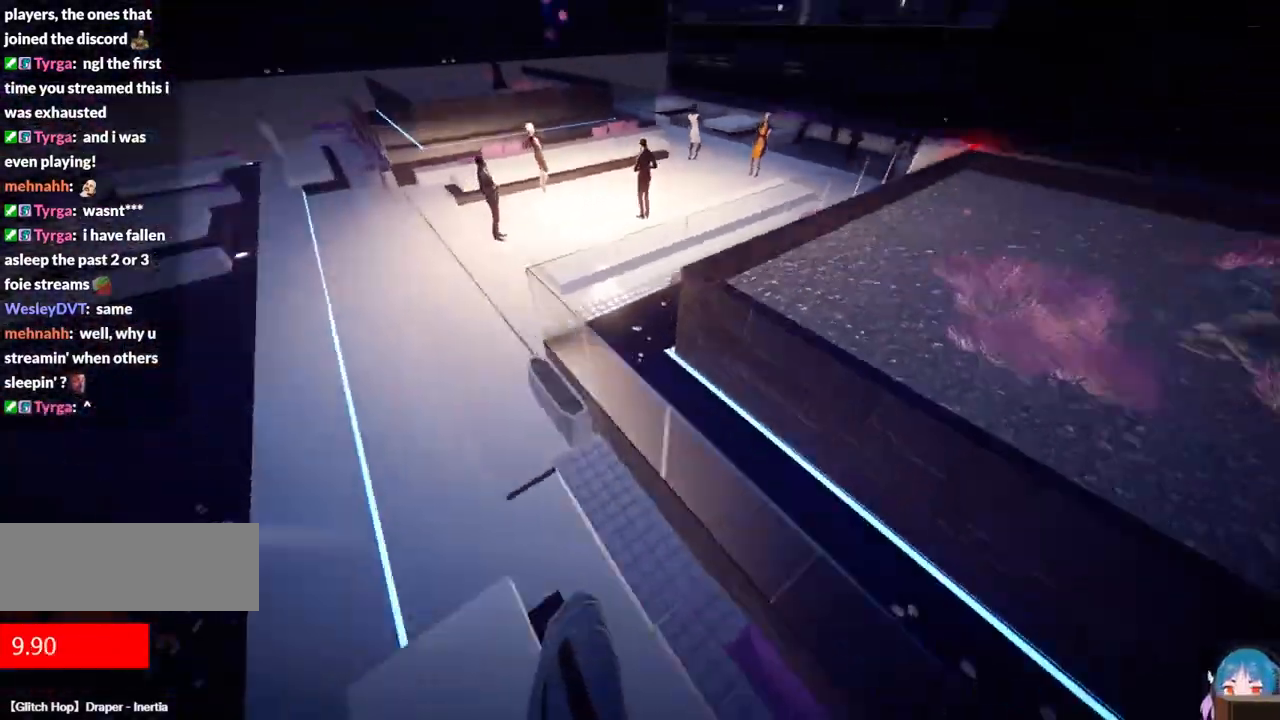
{"keys": ["w"], "events": []}
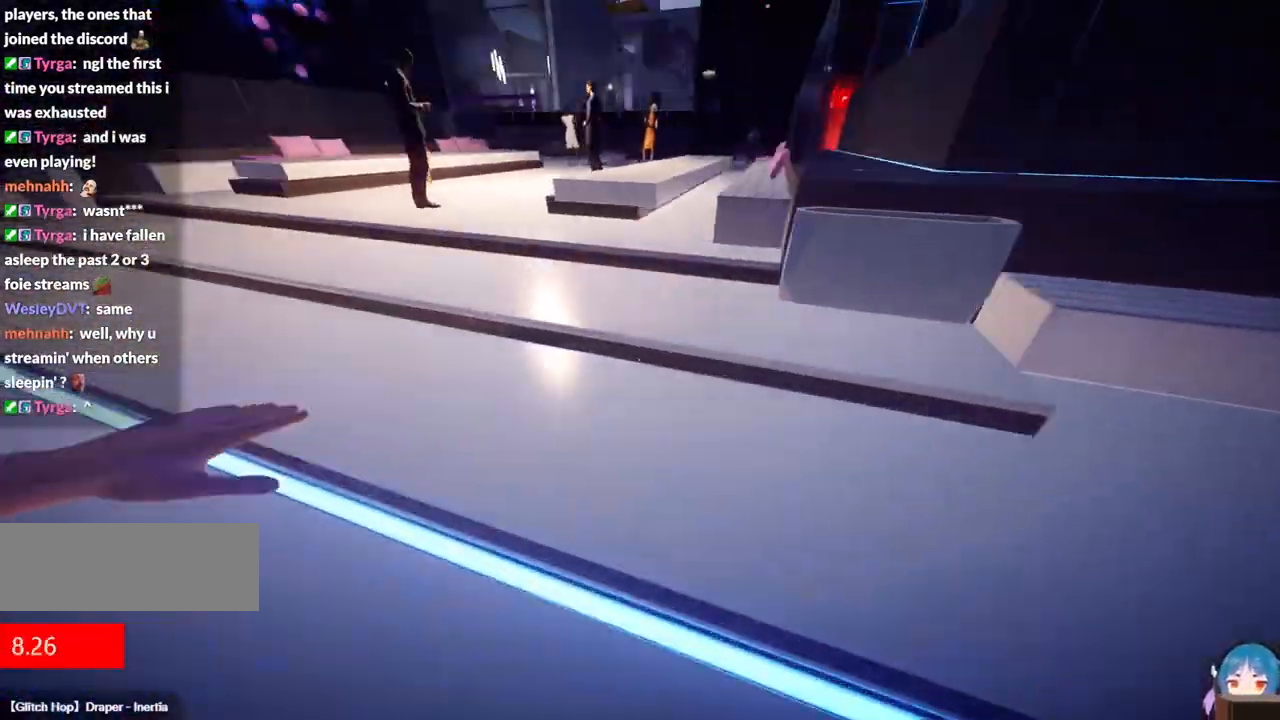
{"keys": ["w"], "events": []}
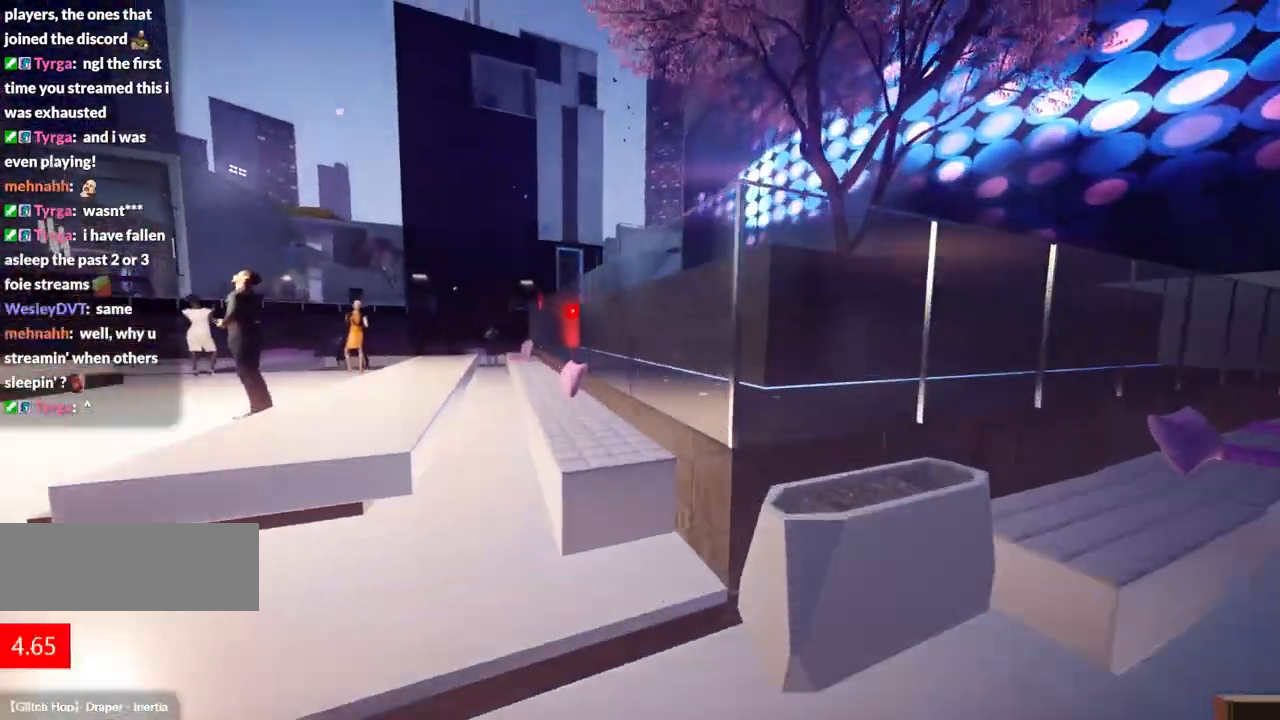
{"keys": ["w"], "events": [[84, "f", "down"], [184, "f", "up"], [284, "f", "down"], [467, "f", "up"]]}
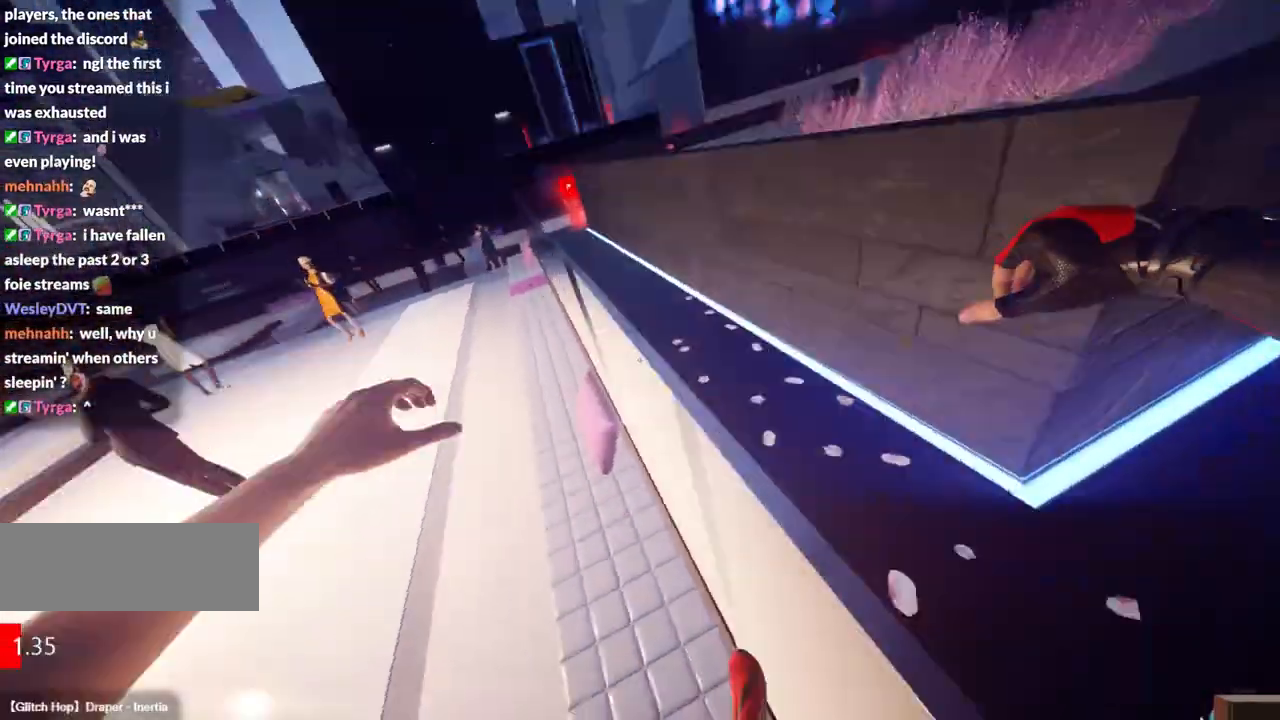
{"keys": [], "events": [[334, "w", "up"]]}
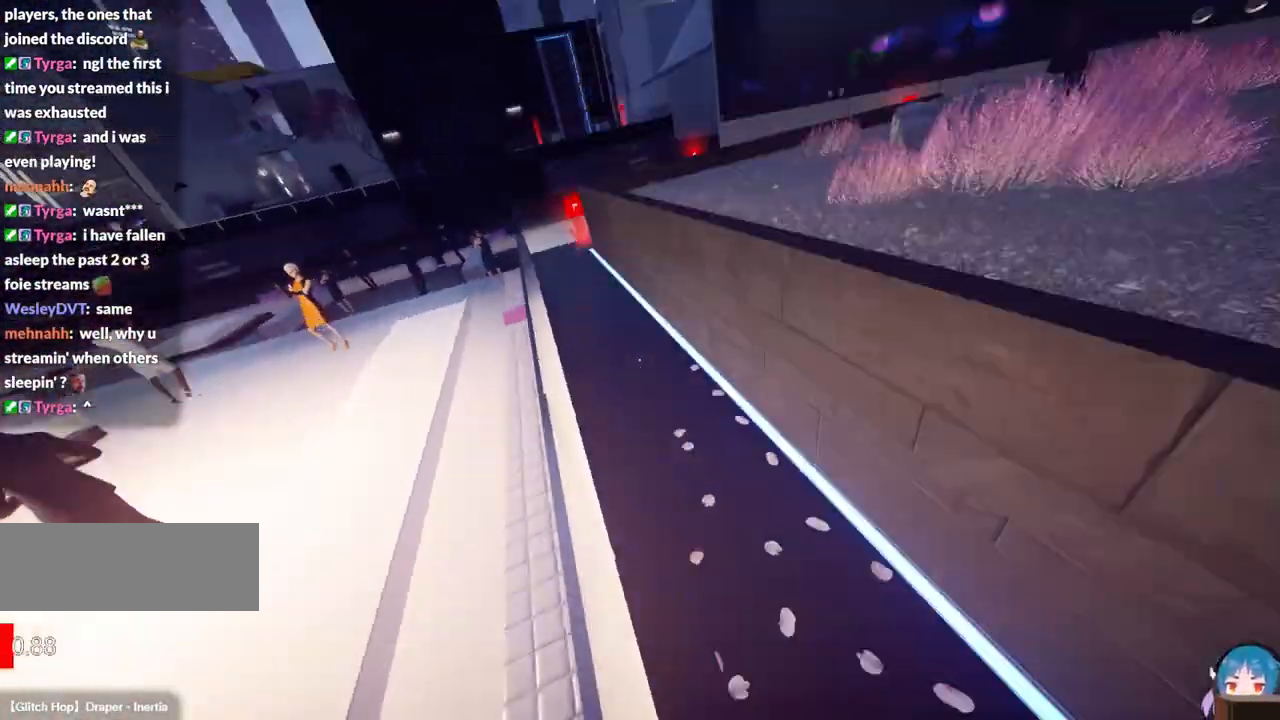
{"keys": ["shift", "w"], "events": [[500, "shift", "down"], [500, "w", "down"]]}